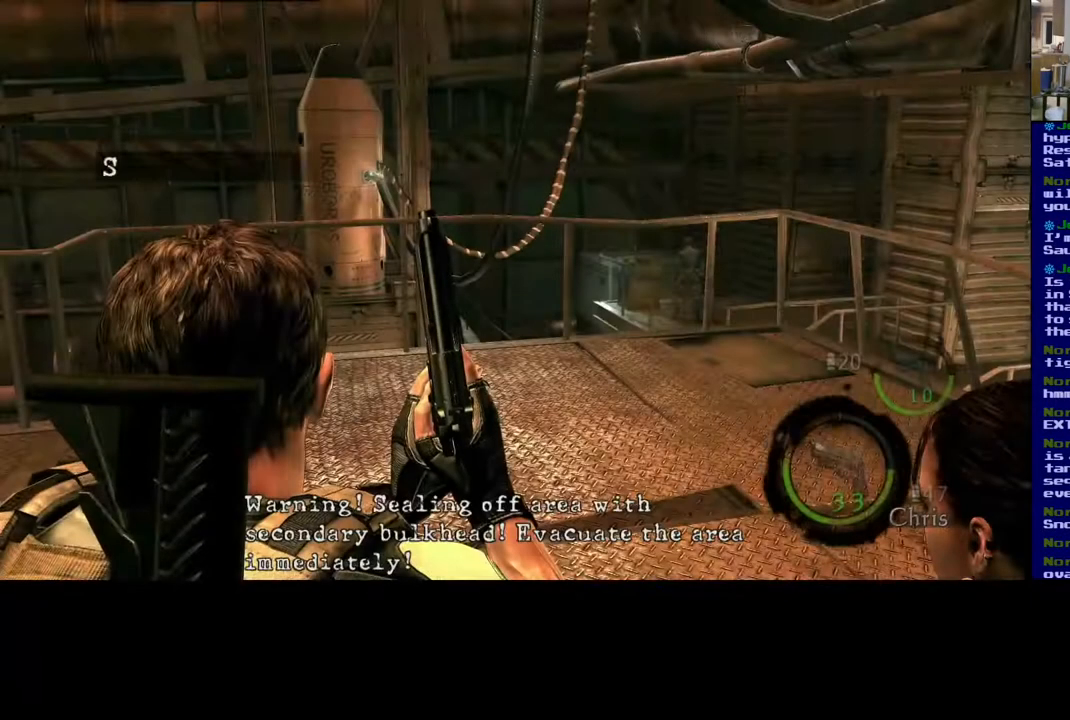
Gameplay with a controller (Xbox layout); each line is a JSON object with the inputs held at the frame after it (dt_ms = milliseconds from this image to that frame). "events" lists button and stick changes between this image and that frame as [ms after this image, input, new state], when the widget could be followed in between. Not read: R3.
{"dt_ms": 500, "buttons": [], "left_stick": "up-right", "right_stick": "center", "events": [[350, "left_stick", "up-right"]]}
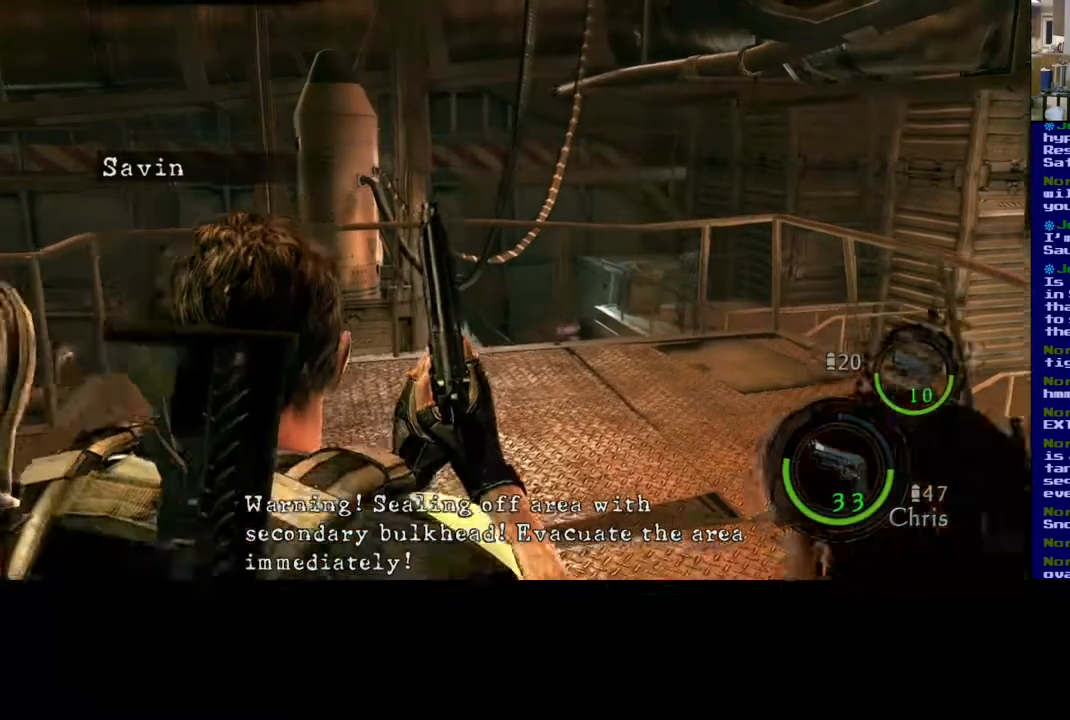
{"dt_ms": 500, "buttons": ["L3"], "left_stick": "up", "right_stick": "right", "events": [[150, "left_stick", "up"], [217, "right_stick", "right"], [433, "L3", "down"]]}
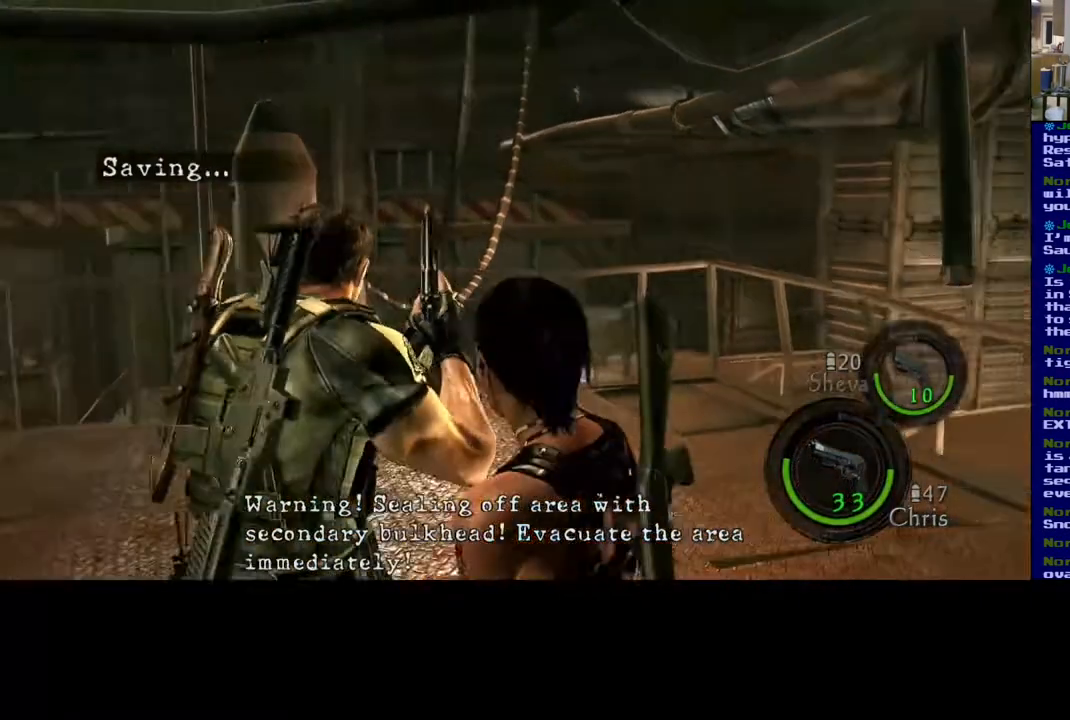
{"dt_ms": 500, "buttons": ["L3"], "left_stick": "up-left", "right_stick": "down-right", "events": [[17, "right_stick", "down-right"], [333, "left_stick", "up-left"]]}
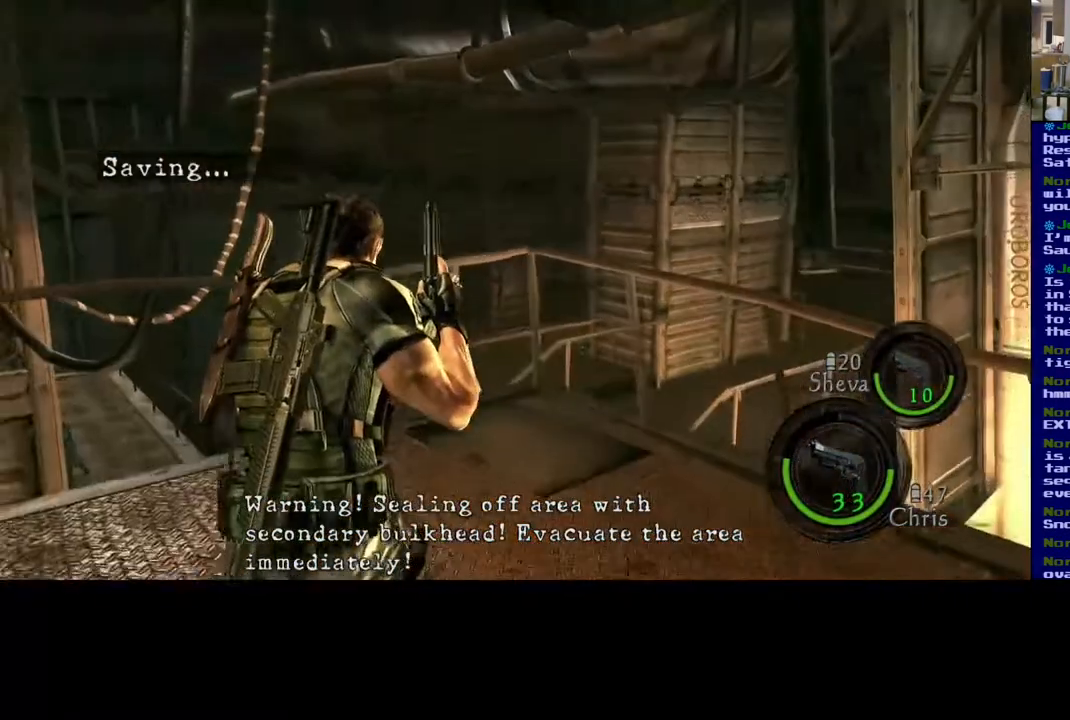
{"dt_ms": 500, "buttons": ["L3"], "left_stick": "up-left", "right_stick": "down", "events": [[183, "right_stick", "down"]]}
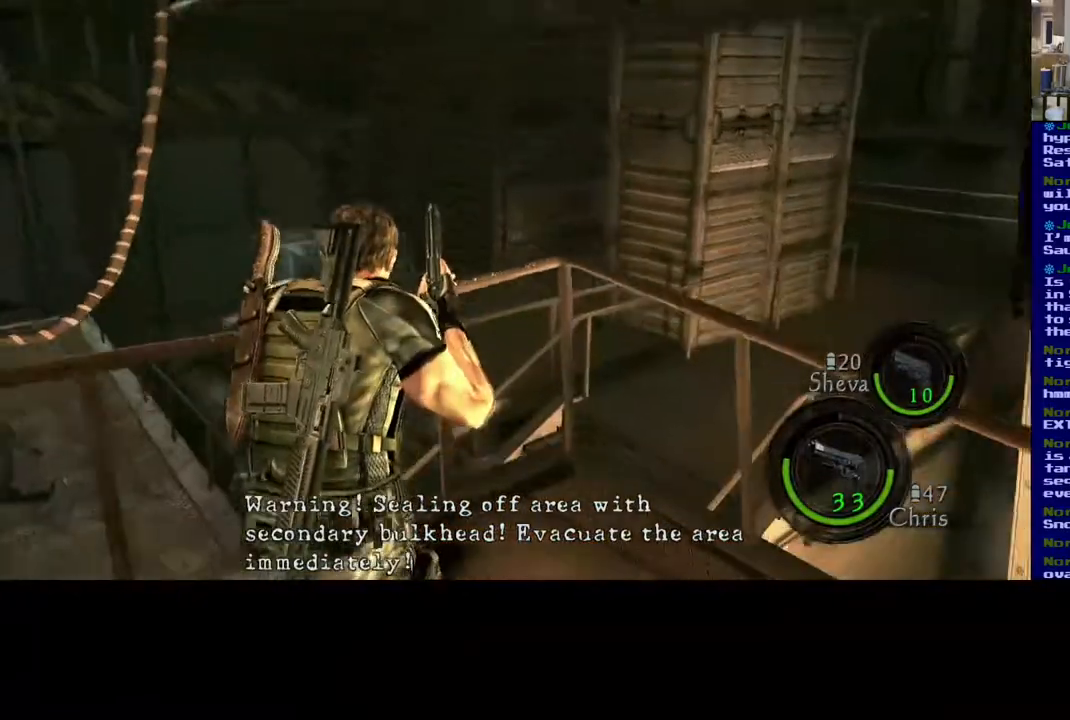
{"dt_ms": 500, "buttons": [], "left_stick": "center", "right_stick": "left", "events": [[83, "right_stick", "center"], [183, "L3", "up"], [400, "right_stick", "left"], [467, "left_stick", "center"]]}
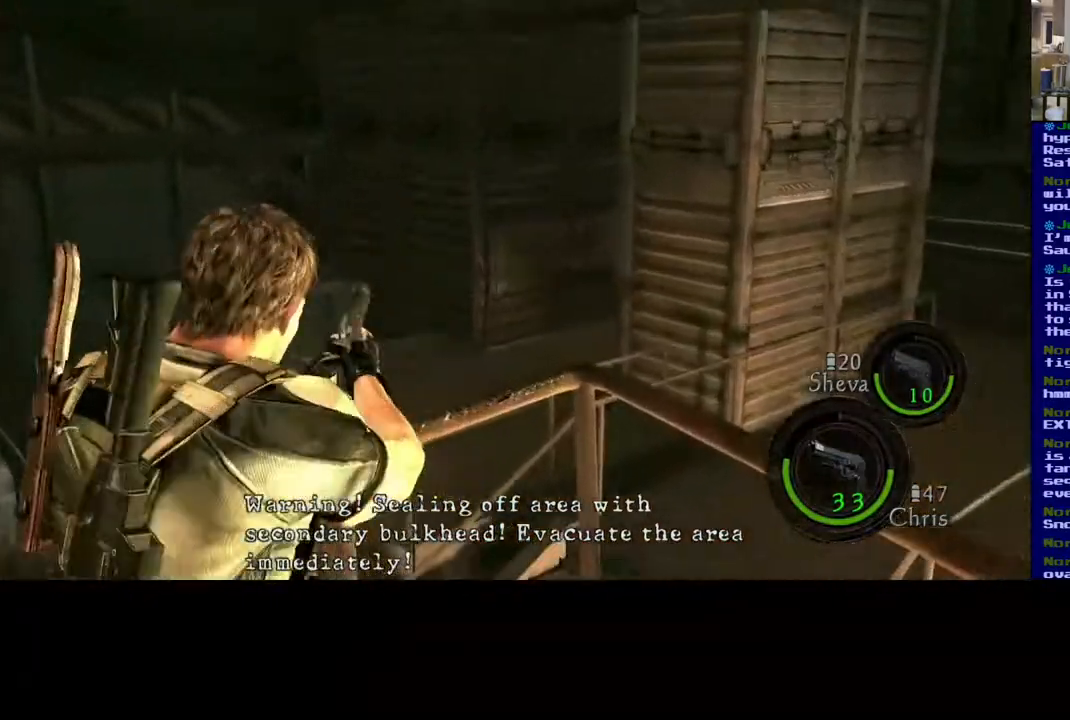
{"dt_ms": 500, "buttons": ["L2"], "left_stick": "center", "right_stick": "center", "events": [[33, "right_stick", "down-left"], [183, "L2", "down"], [450, "right_stick", "center"]]}
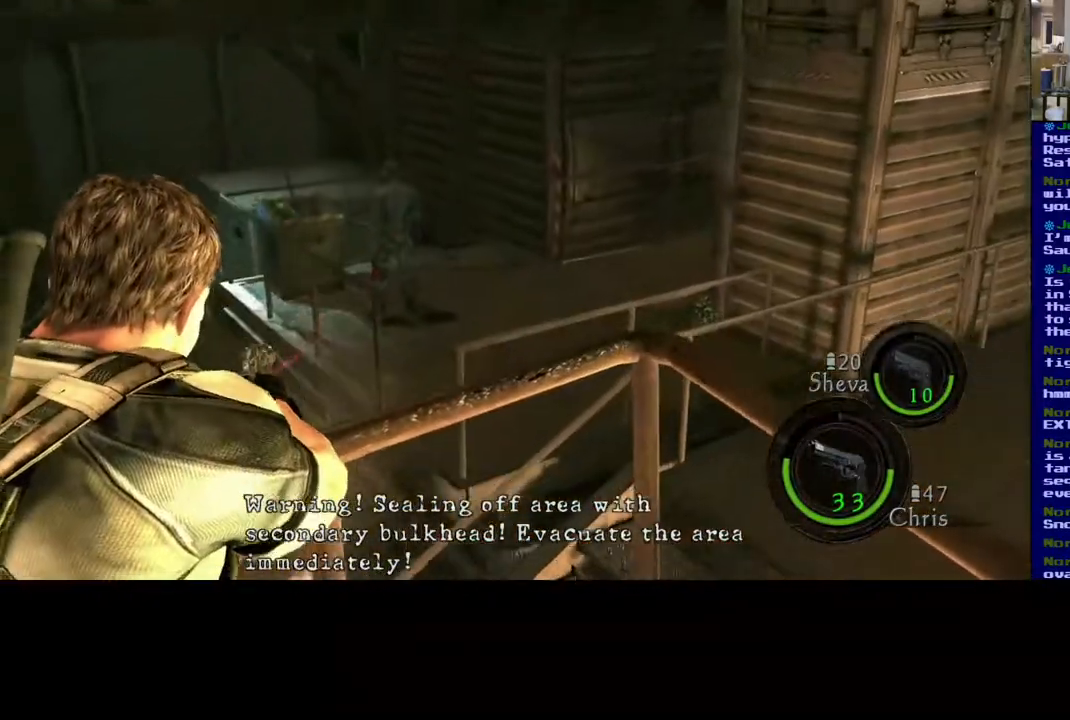
{"dt_ms": 500, "buttons": [], "left_stick": "center", "right_stick": "center", "events": [[100, "right_stick", "up"], [200, "L2", "up"], [333, "right_stick", "up-right"], [450, "right_stick", "center"]]}
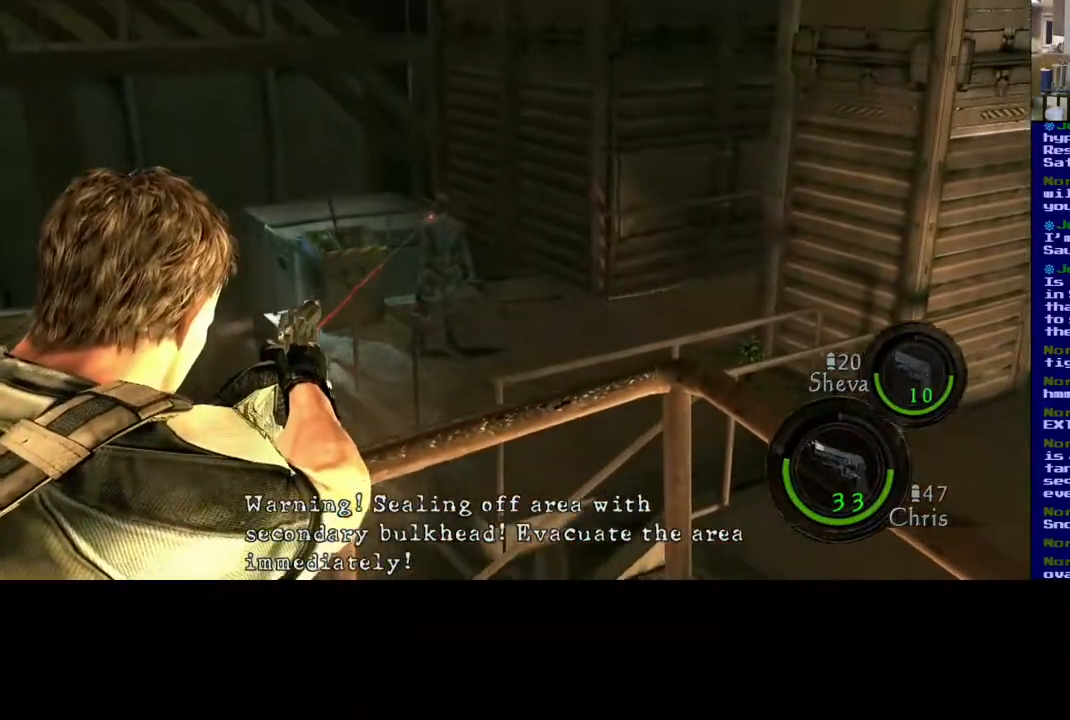
{"dt_ms": 500, "buttons": [], "left_stick": "center", "right_stick": "up", "events": [[467, "right_stick", "up"]]}
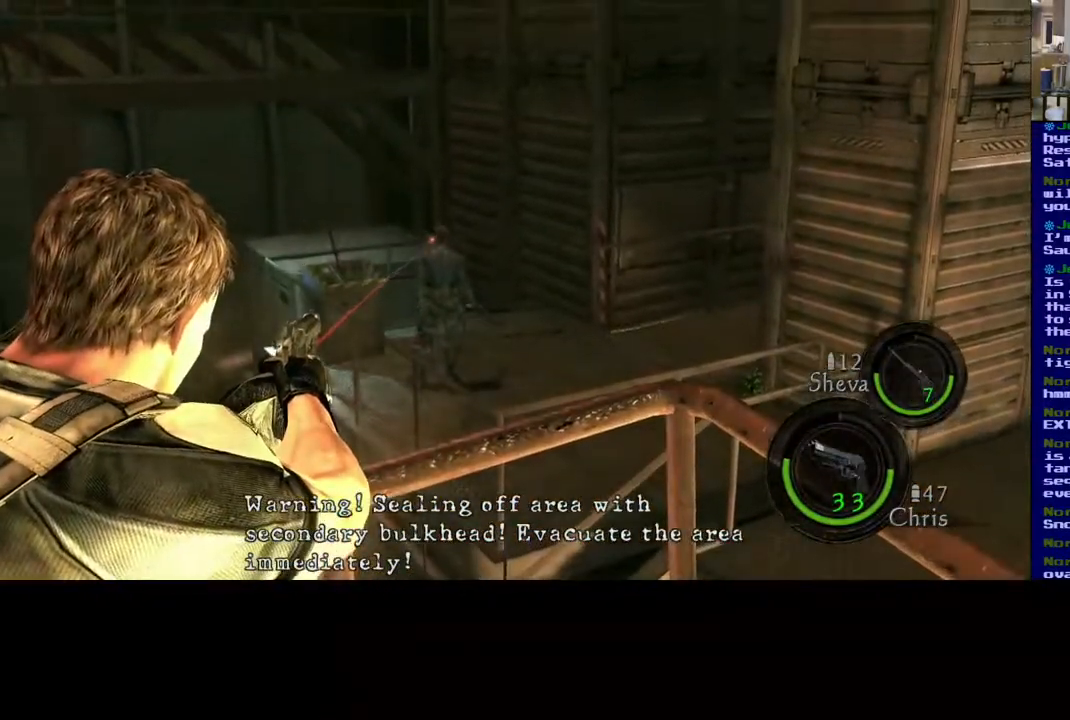
{"dt_ms": 500, "buttons": [], "left_stick": "center", "right_stick": "right", "events": [[83, "right_stick", "center"], [400, "right_stick", "right"]]}
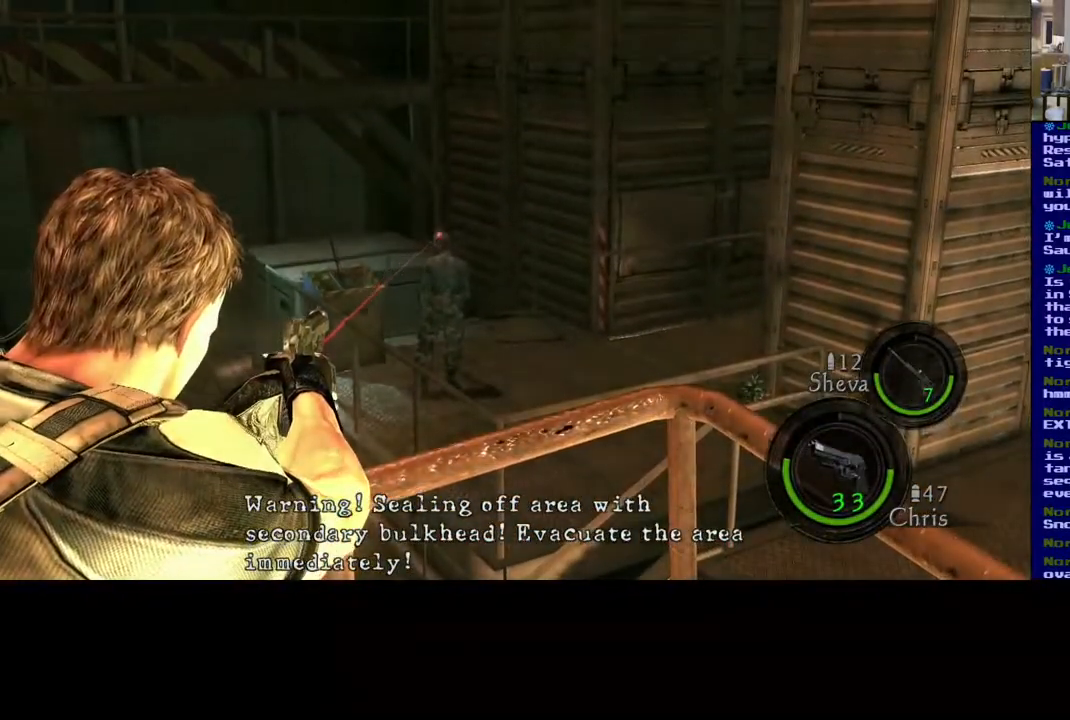
{"dt_ms": 500, "buttons": [], "left_stick": "center", "right_stick": "center", "events": [[33, "right_stick", "center"]]}
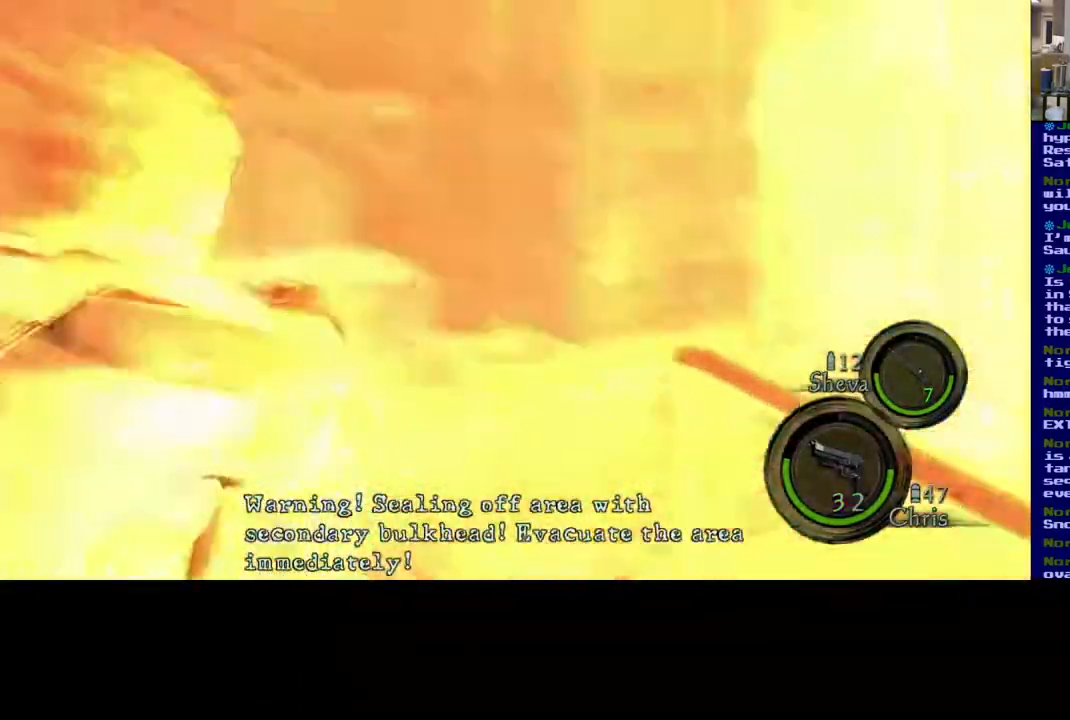
{"dt_ms": 500, "buttons": [], "left_stick": "down", "right_stick": "center", "events": [[500, "left_stick", "down"]]}
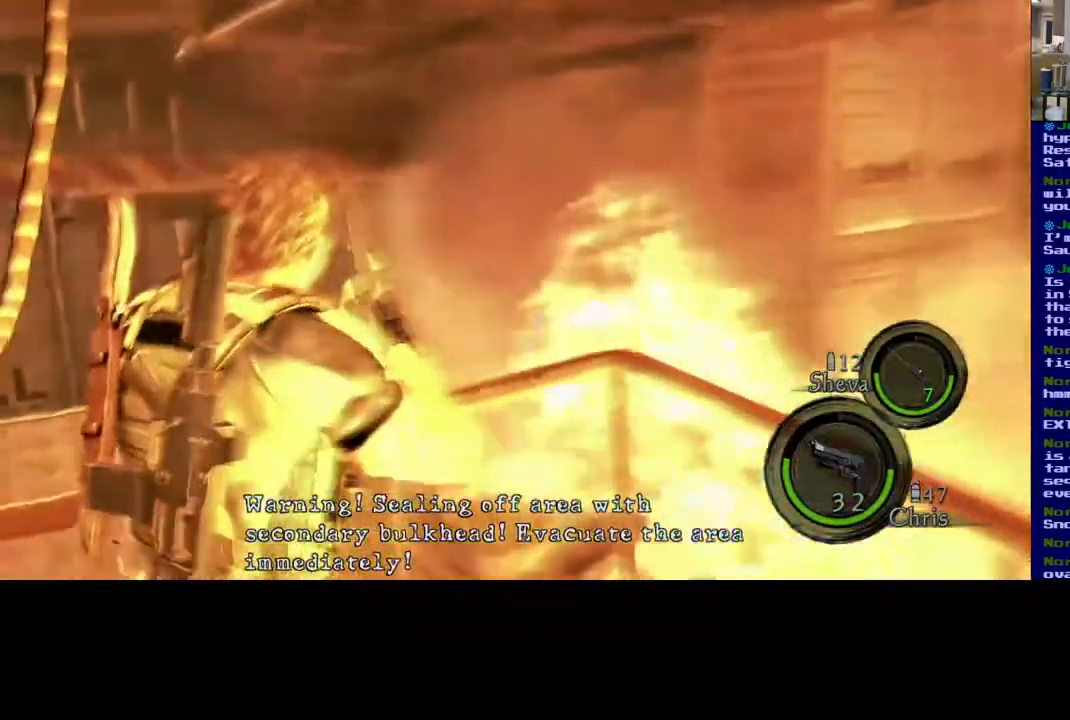
{"dt_ms": 500, "buttons": [], "left_stick": "down-left", "right_stick": "down-left", "events": [[67, "left_stick", "down-left"], [200, "right_stick", "down-left"]]}
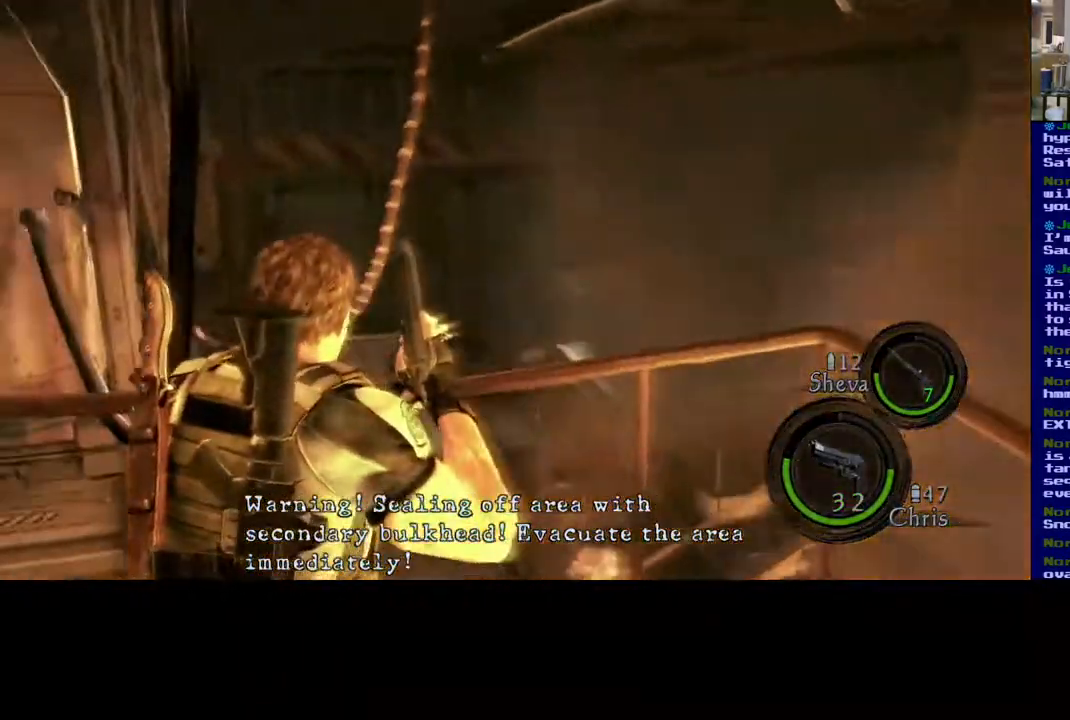
{"dt_ms": 500, "buttons": [], "left_stick": "up-right", "right_stick": "down-right", "events": [[67, "right_stick", "center"], [183, "right_stick", "right"], [217, "left_stick", "up-left"], [350, "left_stick", "up-right"], [383, "right_stick", "down-right"]]}
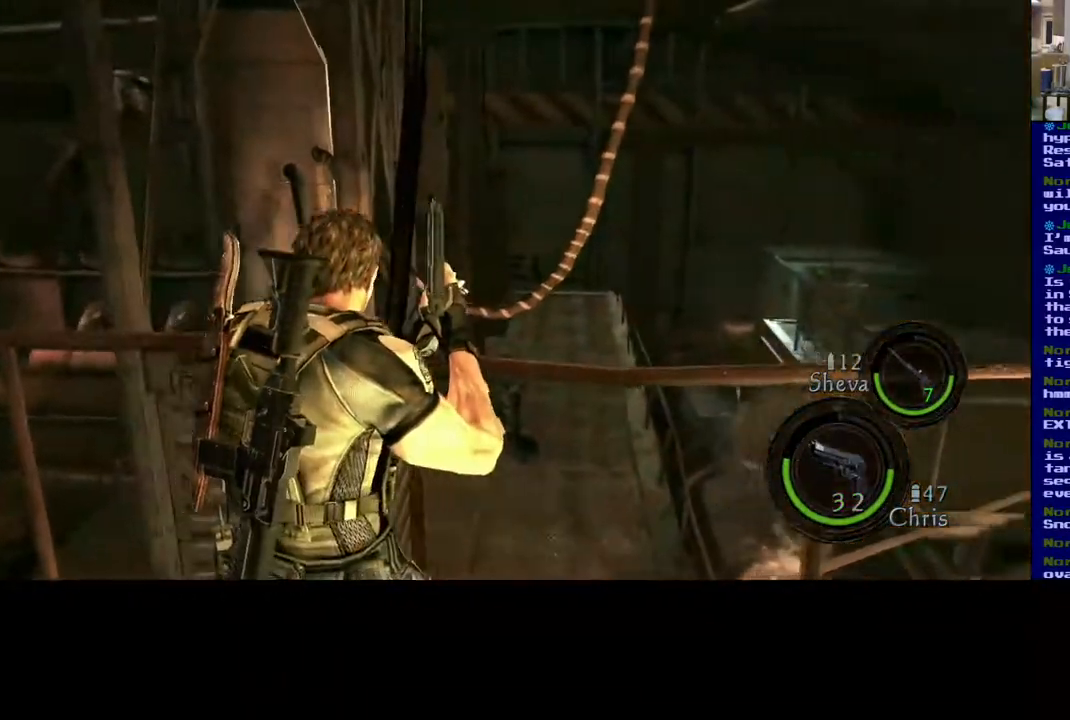
{"dt_ms": 500, "buttons": [], "left_stick": "up", "right_stick": "down-left", "events": [[150, "right_stick", "center"], [417, "right_stick", "down-left"], [467, "left_stick", "up"]]}
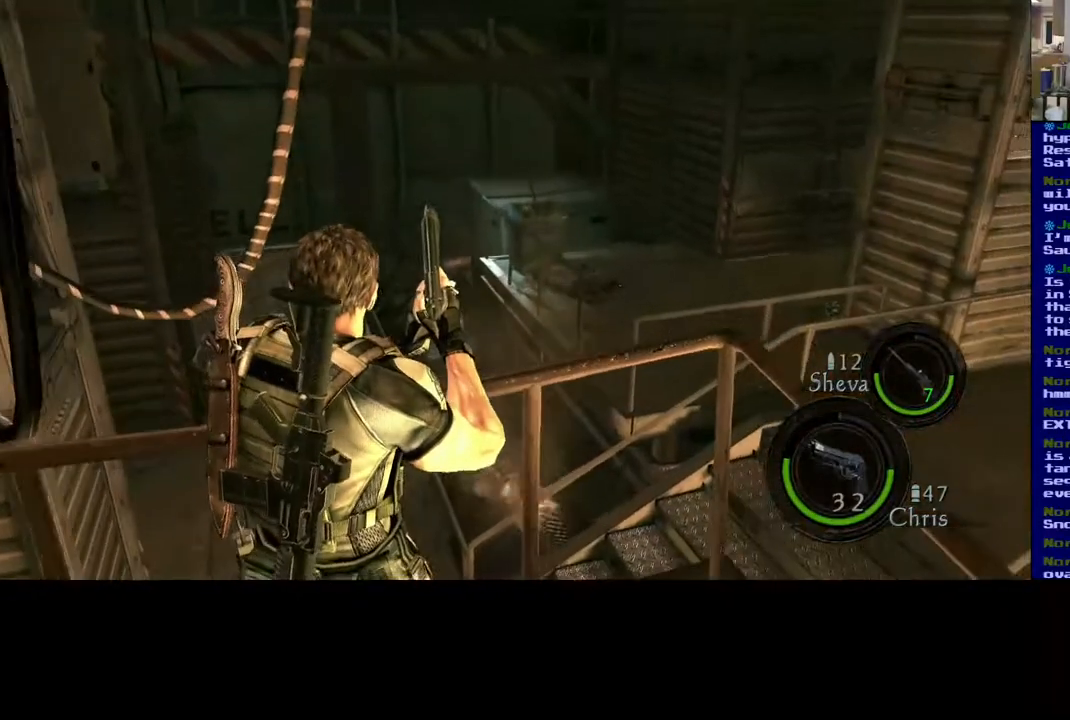
{"dt_ms": 500, "buttons": [], "left_stick": "center", "right_stick": "center", "events": [[117, "left_stick", "up-right"], [283, "right_stick", "center"], [350, "left_stick", "center"]]}
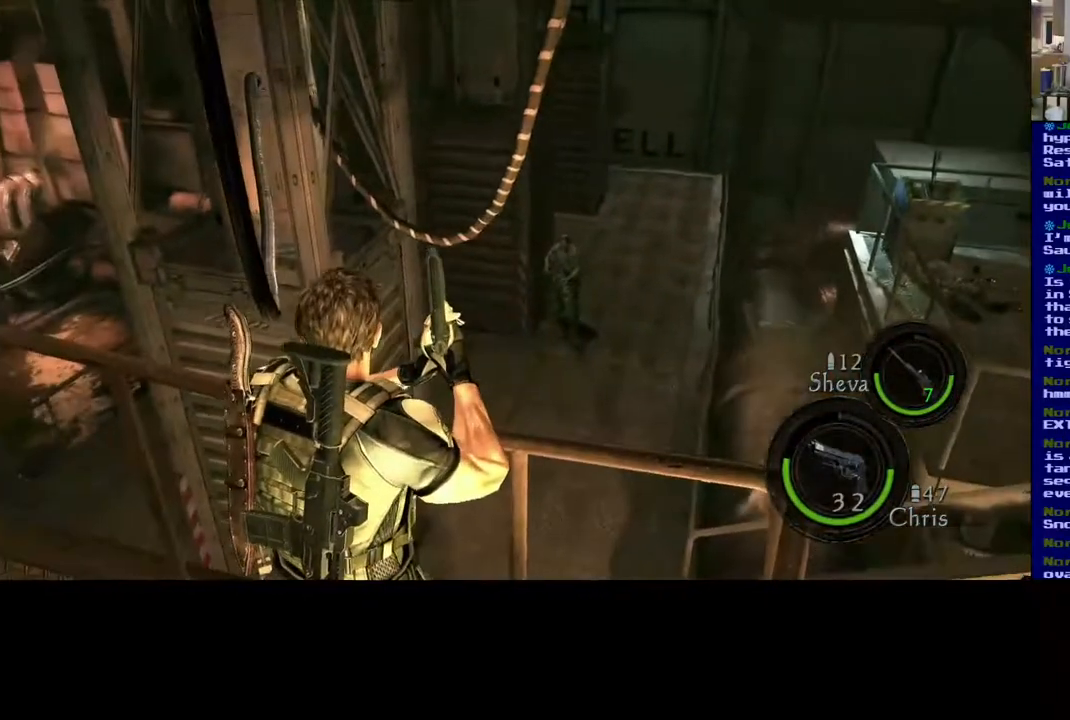
{"dt_ms": 500, "buttons": [], "left_stick": "center", "right_stick": "up", "events": [[100, "right_stick", "right"], [300, "right_stick", "center"], [500, "right_stick", "up"]]}
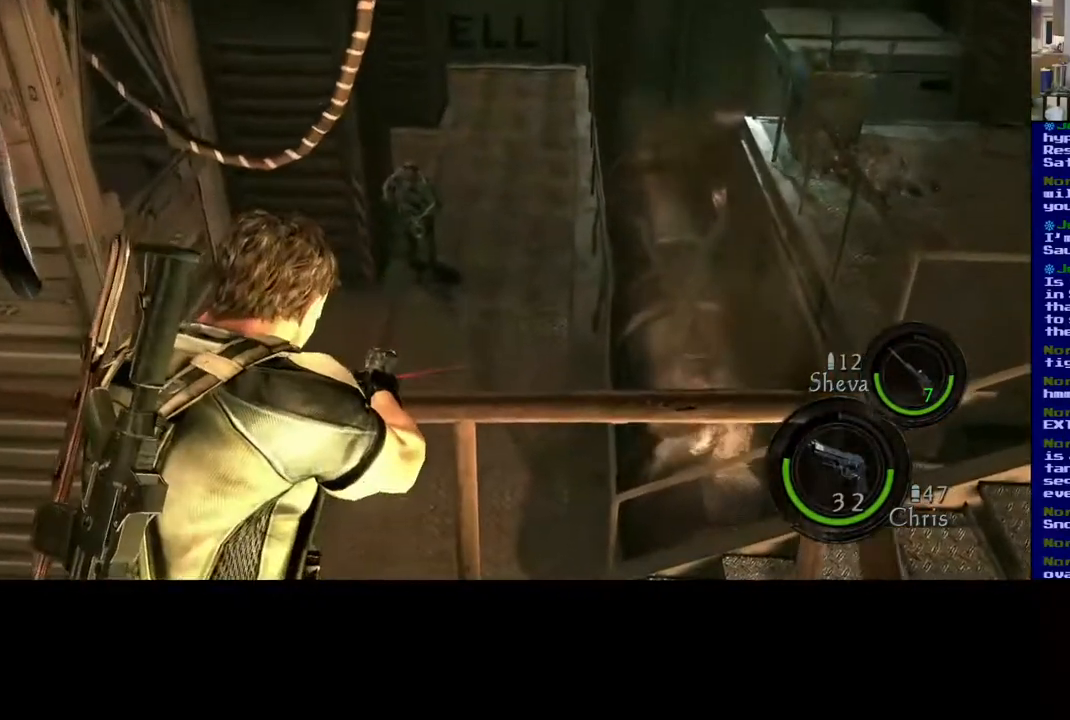
{"dt_ms": 500, "buttons": ["L2"], "left_stick": "center", "right_stick": "up", "events": [[33, "L2", "down"], [67, "right_stick", "up-left"], [367, "right_stick", "center"], [433, "L2", "up"], [433, "right_stick", "up"], [500, "L2", "down"]]}
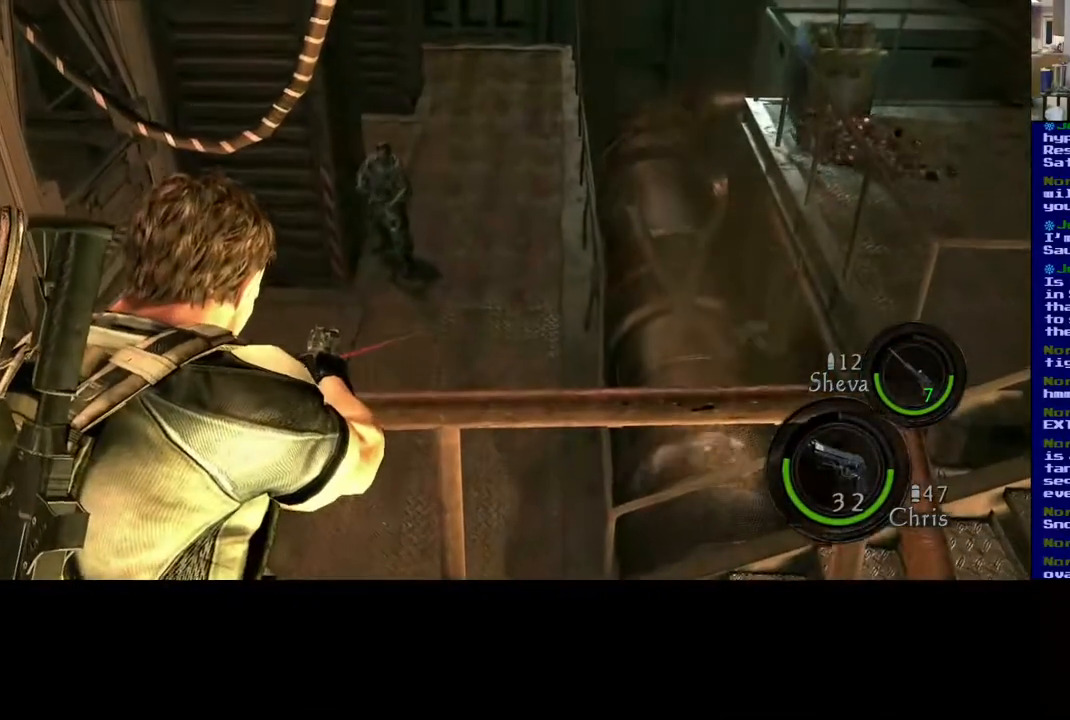
{"dt_ms": 1000, "buttons": [], "left_stick": "center", "right_stick": "up"}